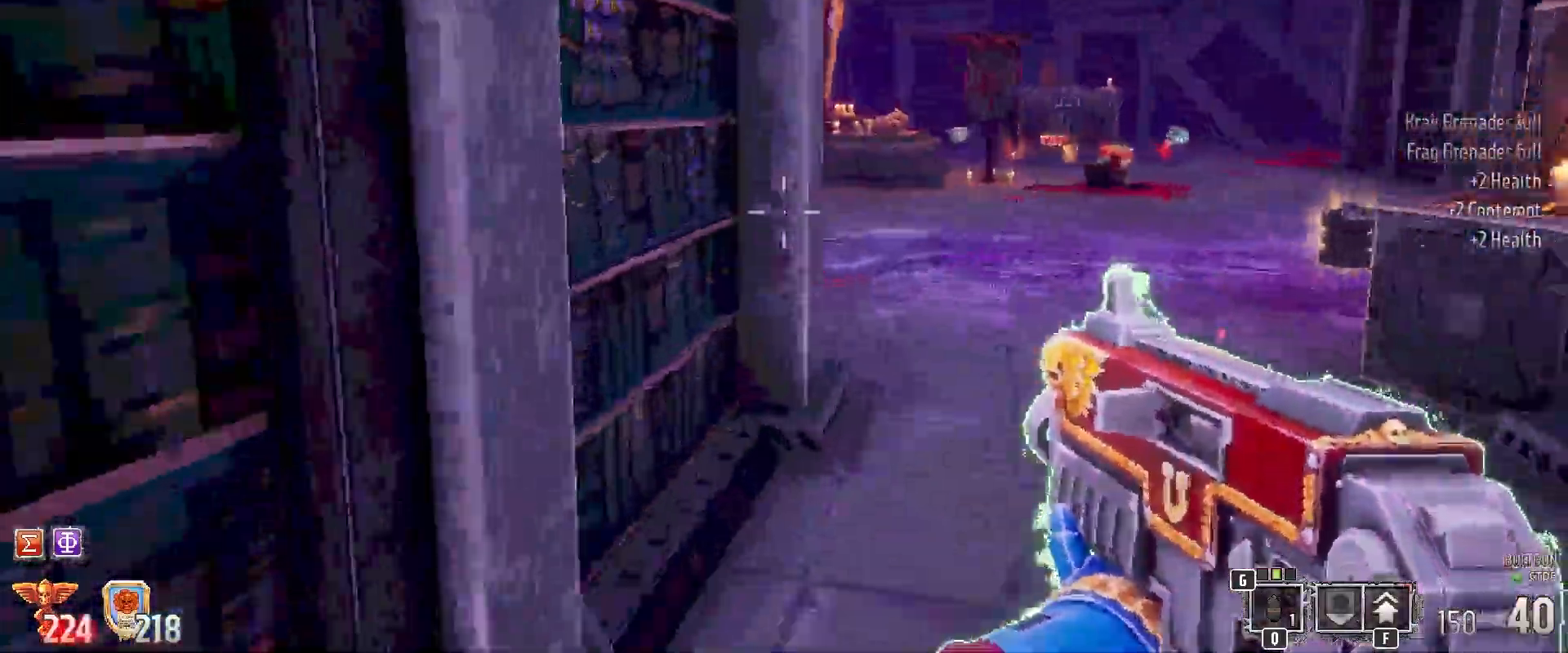
Gameplay with keyboard and mouse; each line is a JSON object with the keys and mouse buttons held at the frame after it. "events" lists presses ("down") and releases ("up") of "1", "2", "3", "4", "5", "a", "alt", "b", "c", "ctrl", "d", "e", "f", "g", "q", "r", "s", "shift", "space", "t", "tab", "tilde", "v", "w", "x", "z", "mouse_left", "mouse_wheel", "mouse_right", "mouse_mb4" and "mouse_mb5" between this image and that frame as [ms after this image, input, new state], when the widget could be followed in between. "mouse_left", "mouse_wheel", "mouse_right", "mouse_mb4", "mouse_mb5" = the "left", "wheel", "right", "mb4", "mb5" buttons of the "mouse" list. No other keys are recorded. "wheel" means that the mouse wheel is clicked or scrolled. Mouse movement is not recorded.
{"keys": ["shift", "w"], "mouse": [], "events": [[167, "d", "down"], [333, "d", "up"]]}
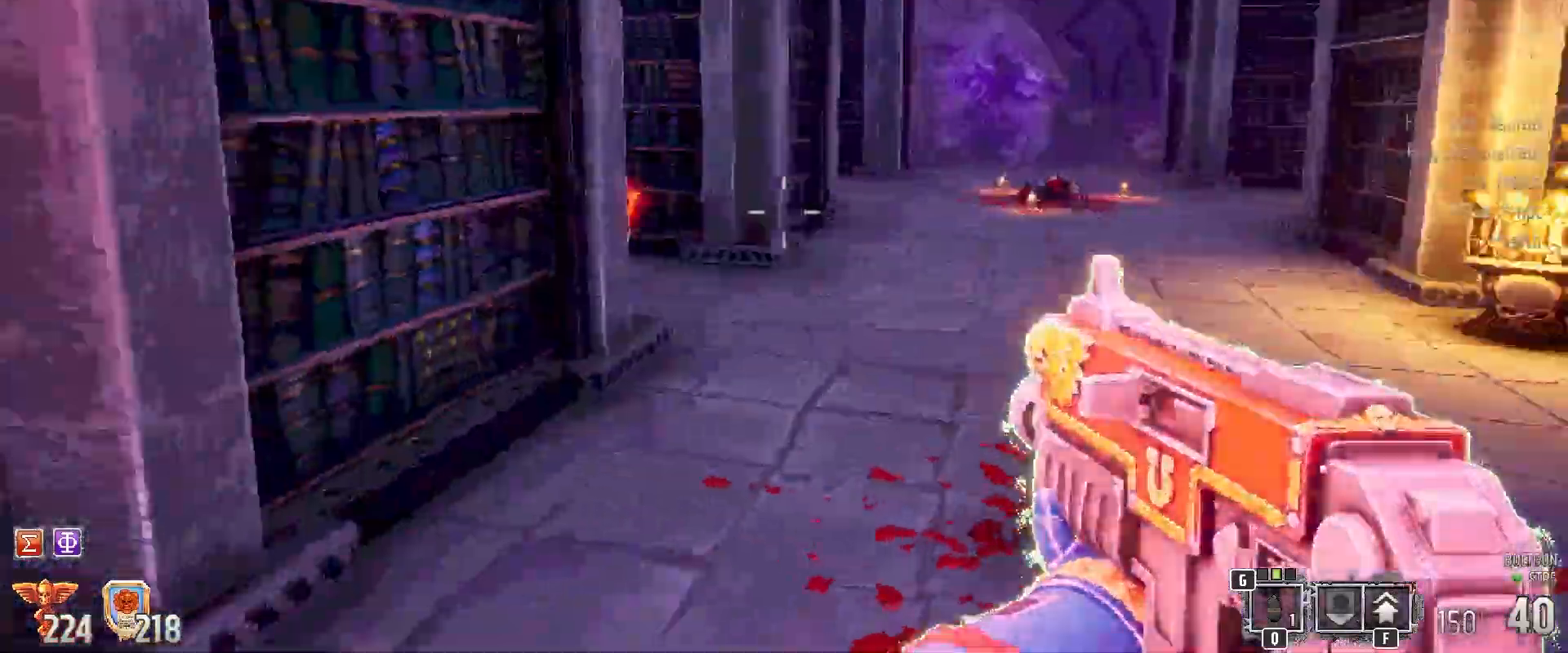
{"keys": ["shift", "w"], "mouse": [], "events": []}
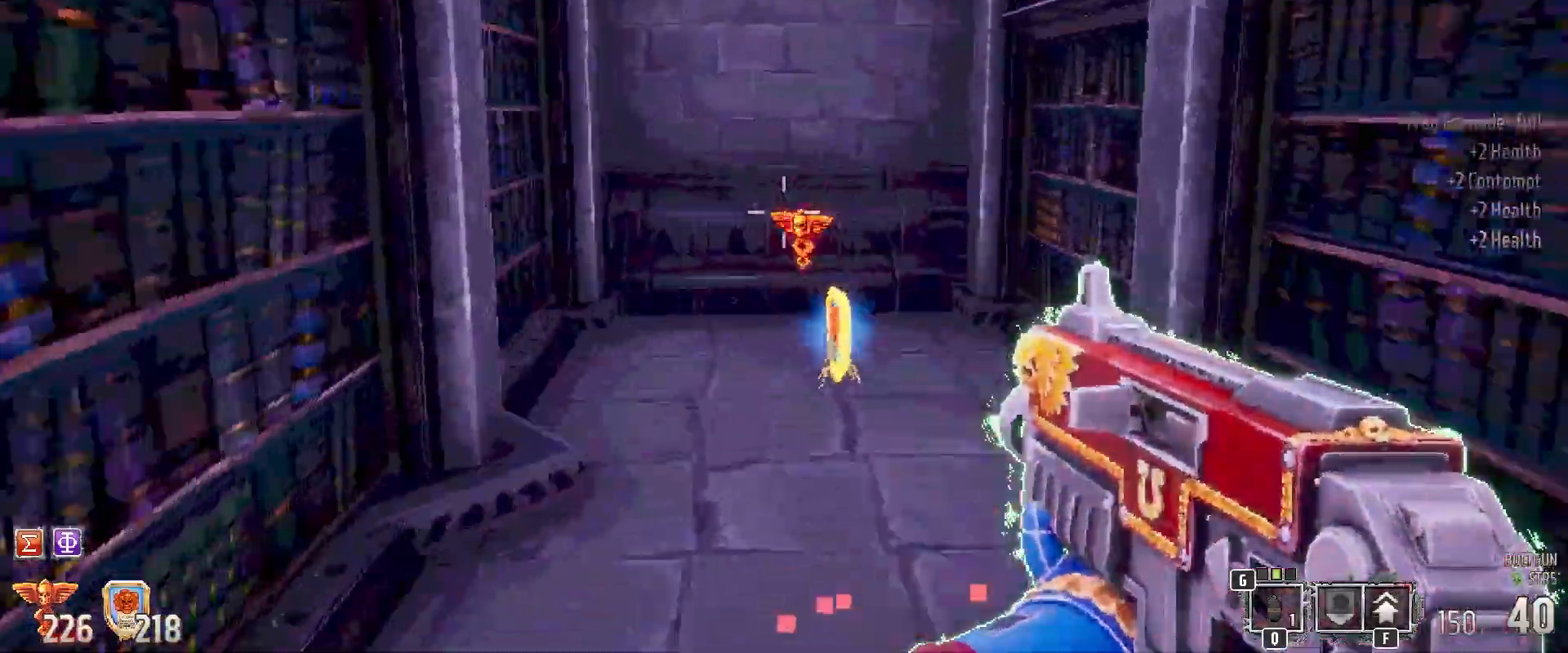
{"keys": ["a", "shift"], "mouse": [], "events": [[333, "a", "down"], [383, "w", "up"]]}
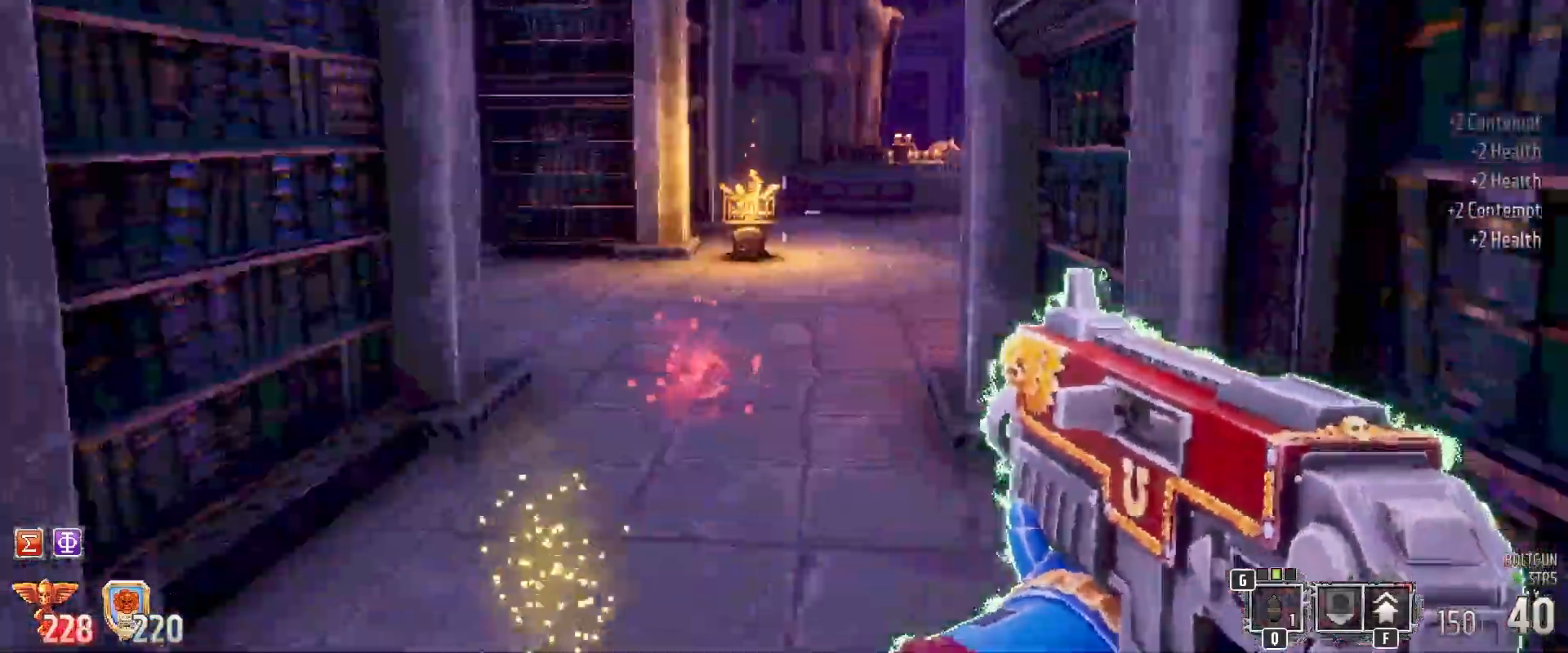
{"keys": ["shift", "w"], "mouse": [], "events": [[17, "w", "down"], [150, "a", "up"], [300, "ctrl", "down"], [333, "ctrl", "up"]]}
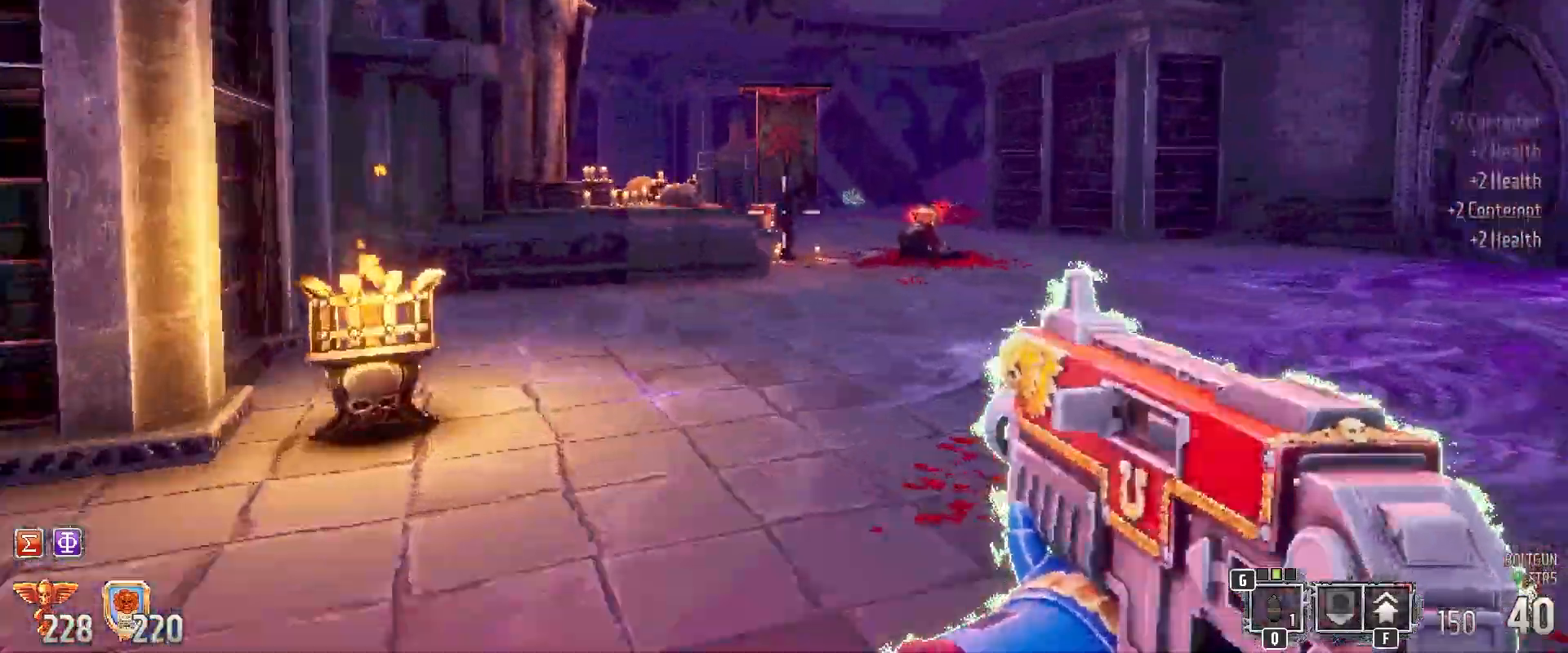
{"keys": ["shift", "w"], "mouse": [], "events": []}
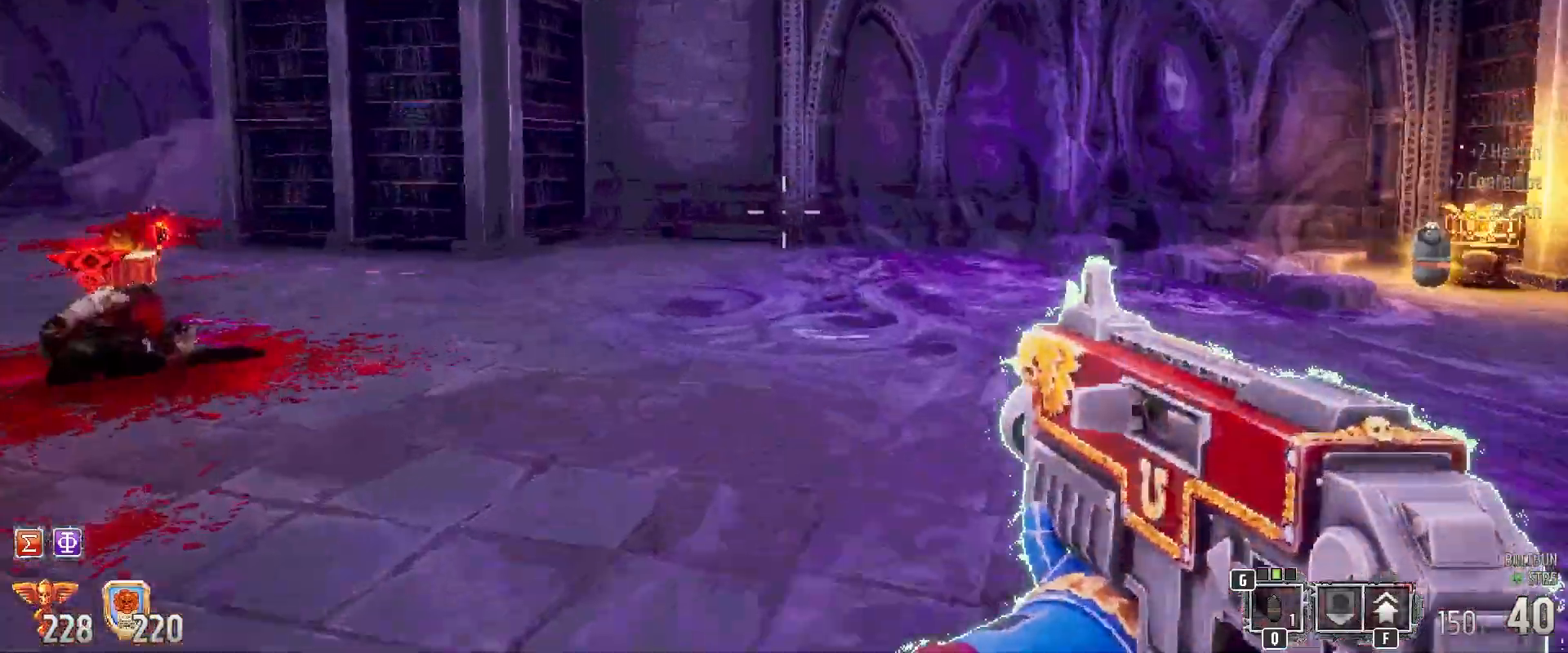
{"keys": ["a", "shift", "w"], "mouse": [], "events": [[333, "a", "down"]]}
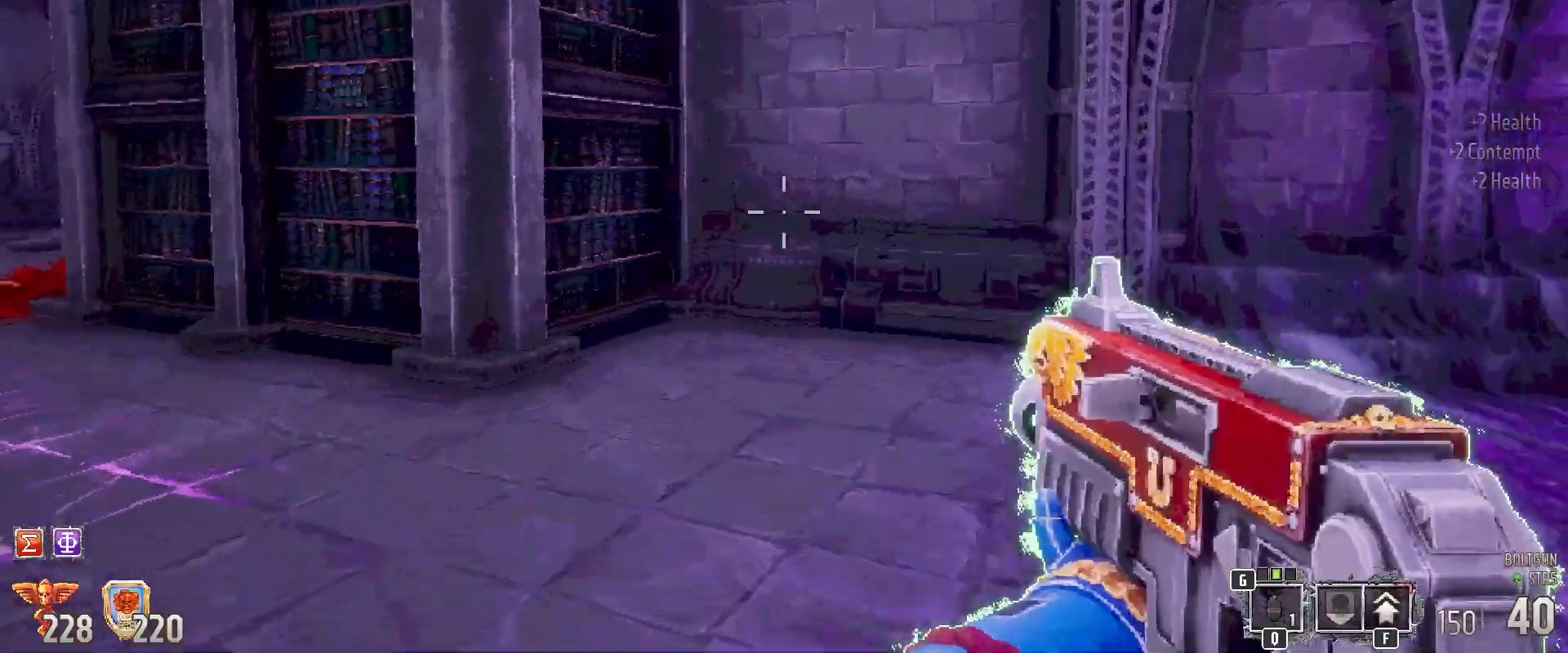
{"keys": ["shift", "w"], "mouse": [], "events": [[317, "a", "up"]]}
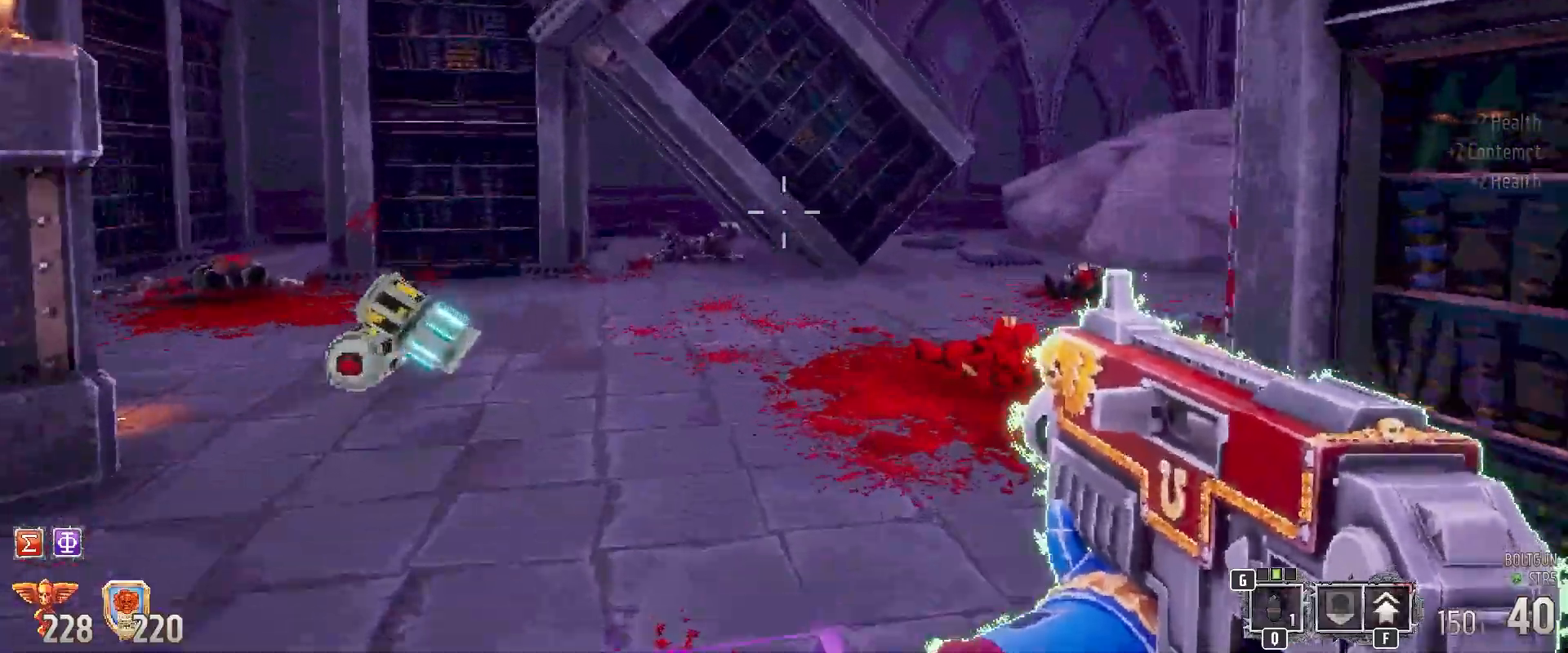
{"keys": ["shift"], "mouse": [], "events": [[217, "w", "up"]]}
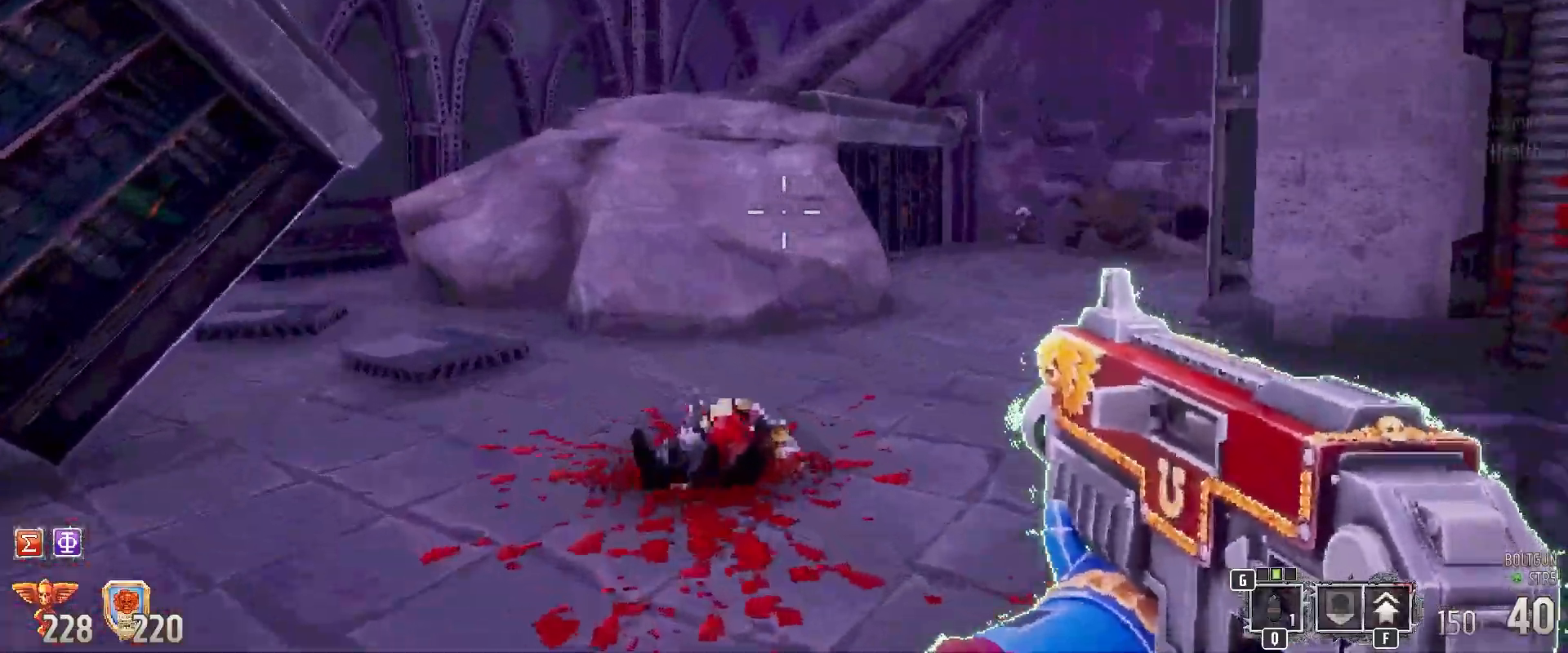
{"keys": ["shift", "w"], "mouse": [], "events": [[117, "w", "down"]]}
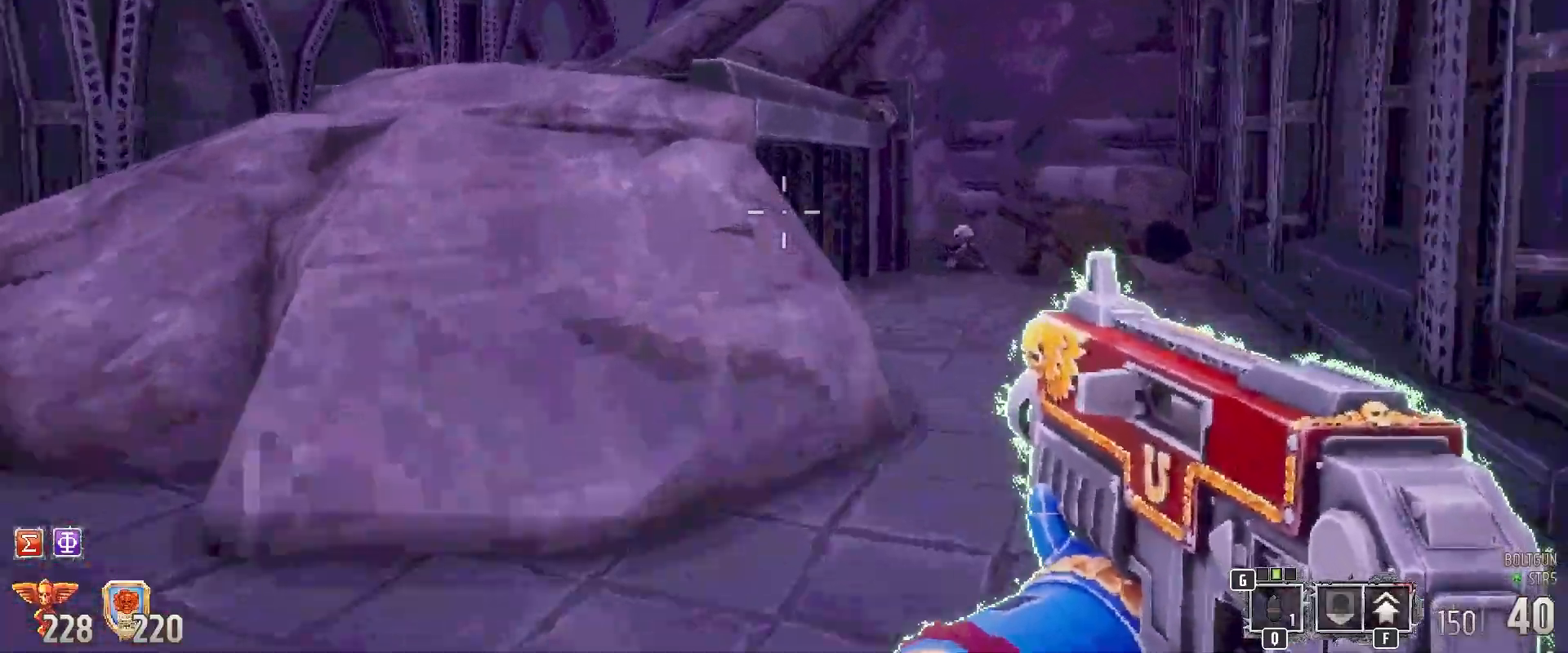
{"keys": ["a", "shift"], "mouse": [], "events": [[83, "space", "down"], [317, "a", "down"], [317, "space", "up"], [433, "w", "up"]]}
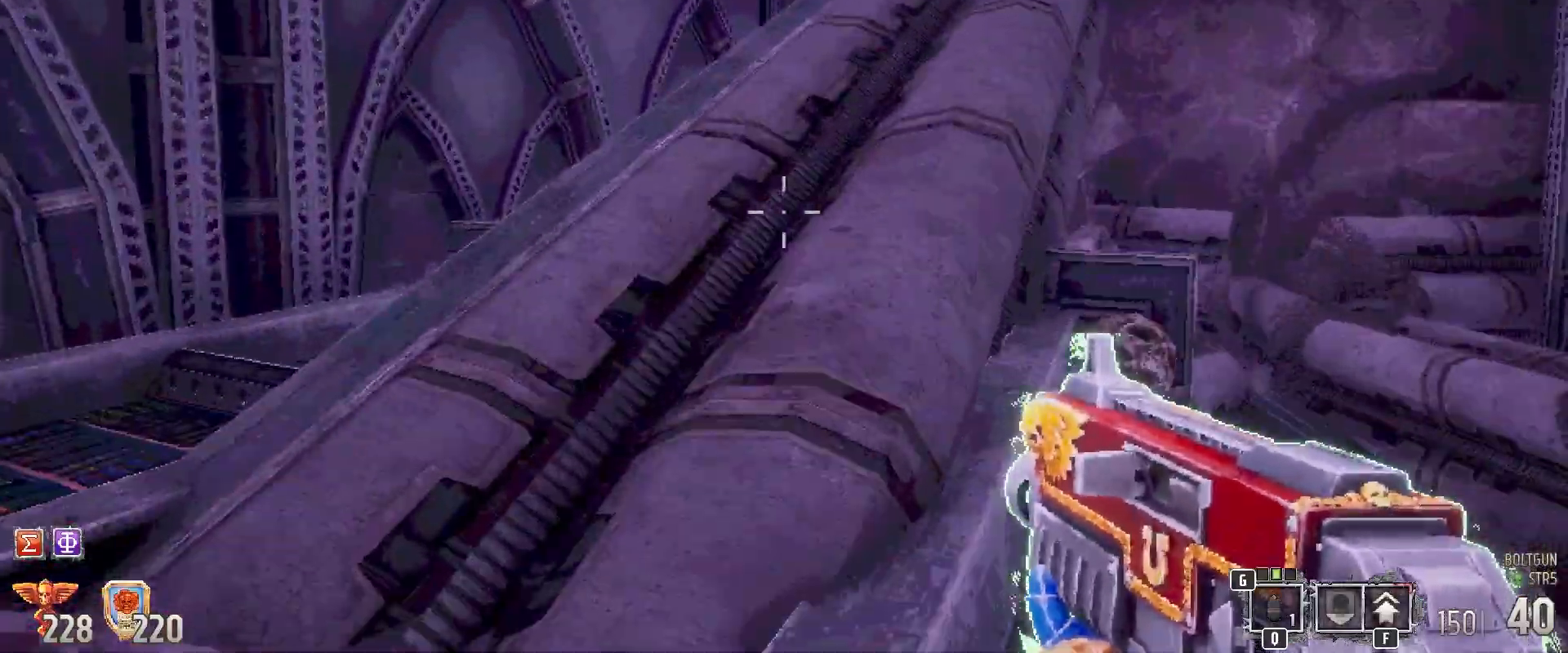
{"keys": ["shift", "space", "w"], "mouse": [], "events": [[67, "a", "up"], [67, "w", "down"], [483, "space", "down"]]}
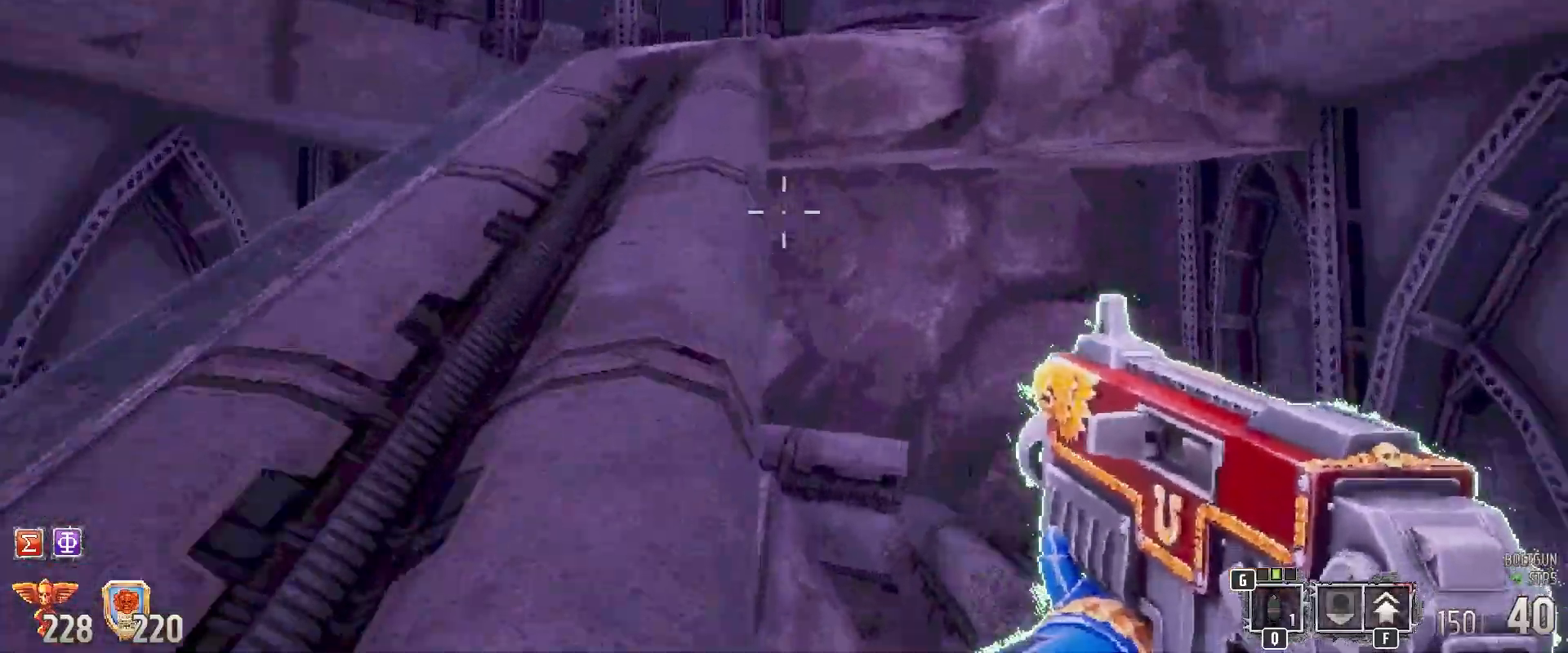
{"keys": ["shift", "w"], "mouse": [], "events": [[167, "space", "up"], [283, "a", "down"], [483, "a", "up"]]}
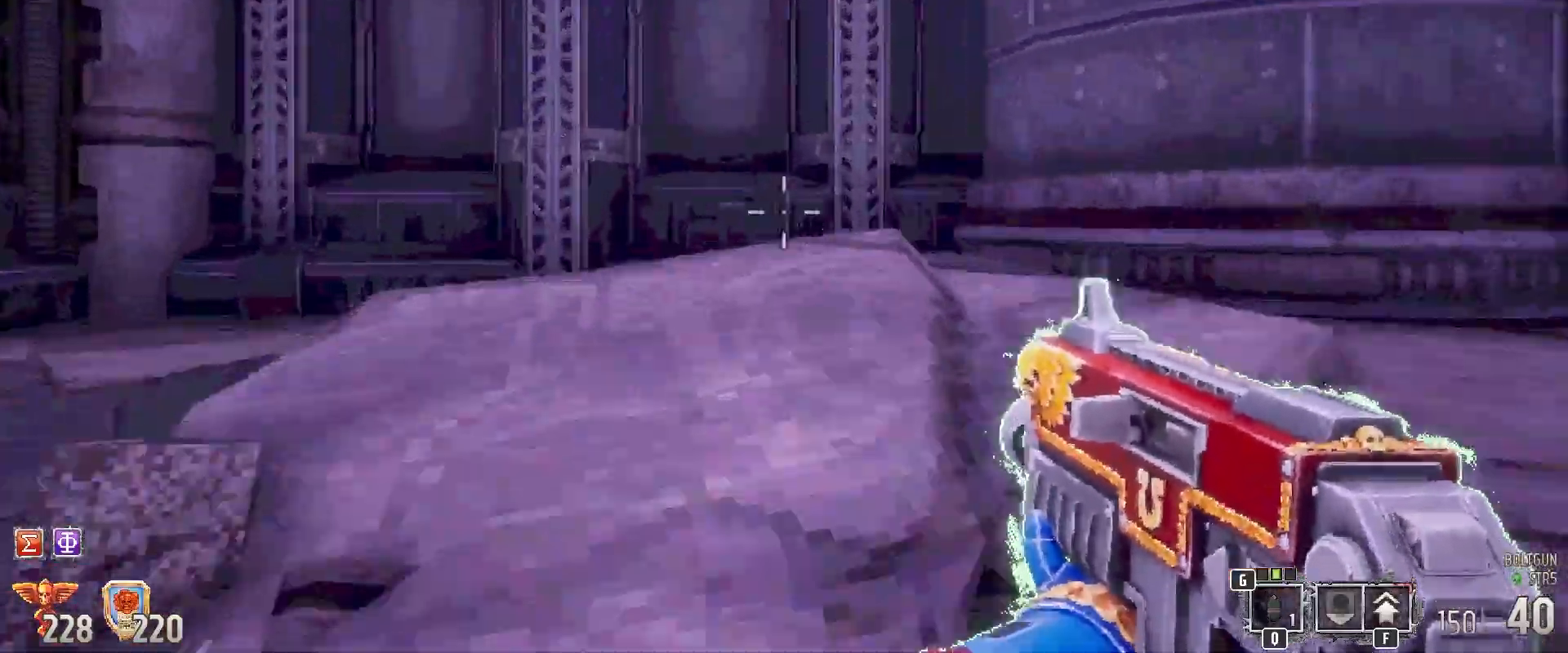
{"keys": ["shift", "w"], "mouse": [], "events": []}
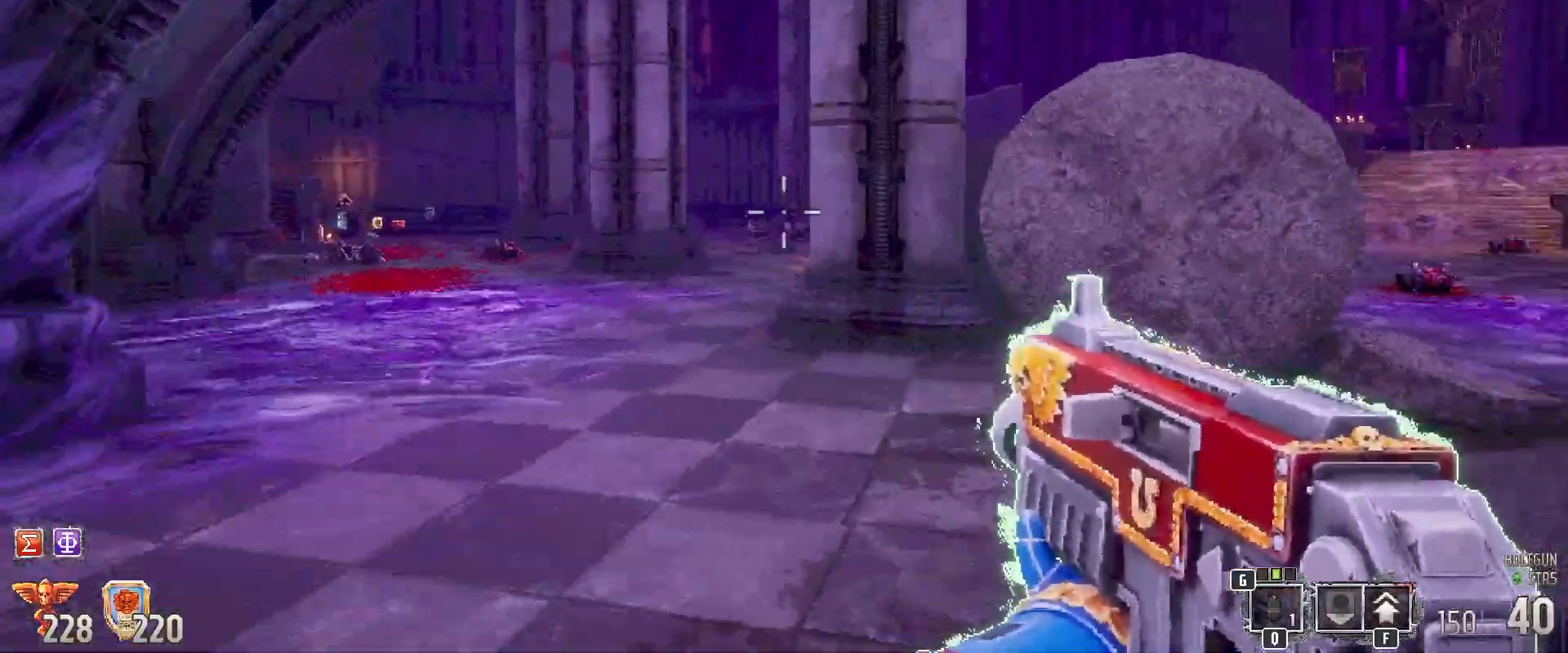
{"keys": ["shift", "w"], "mouse": [], "events": [[17, "w", "up"], [200, "w", "down"]]}
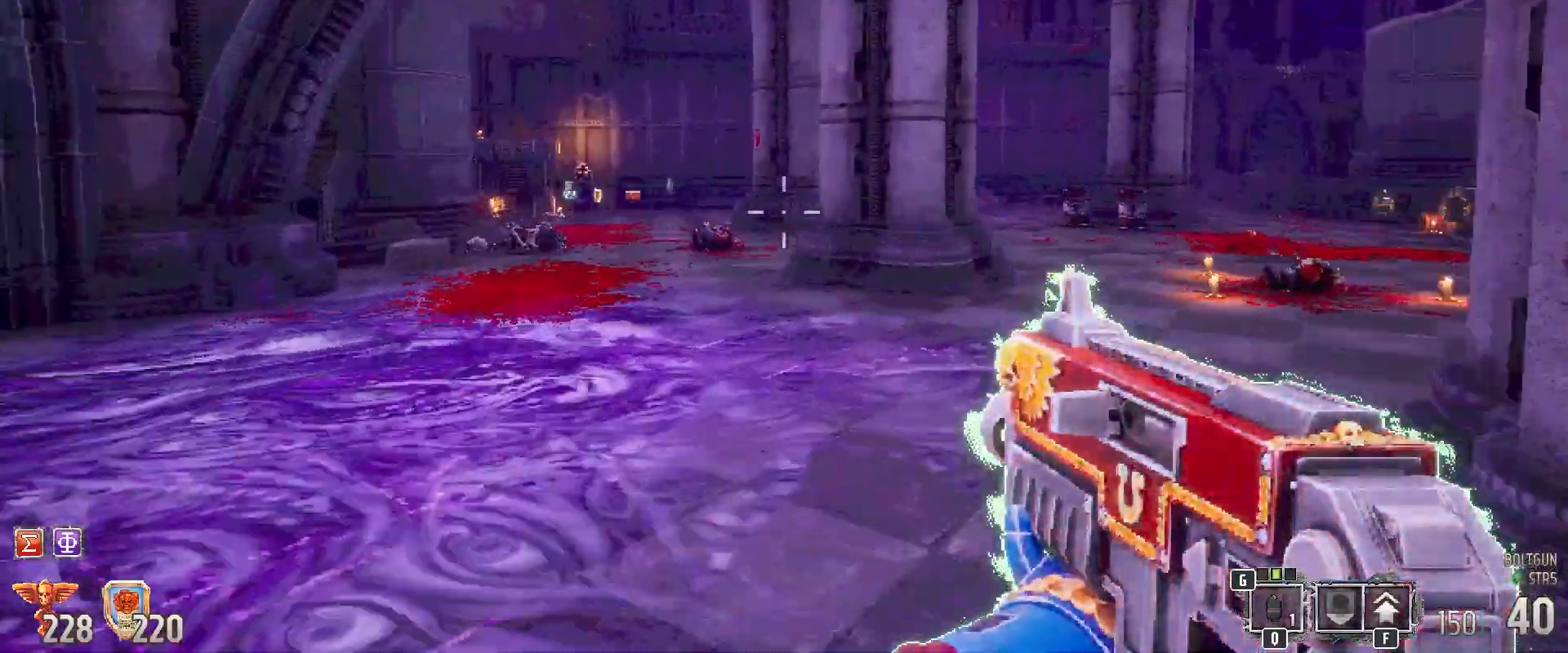
{"keys": ["shift", "w"], "mouse": [], "events": [[417, "a", "down"], [500, "a", "up"]]}
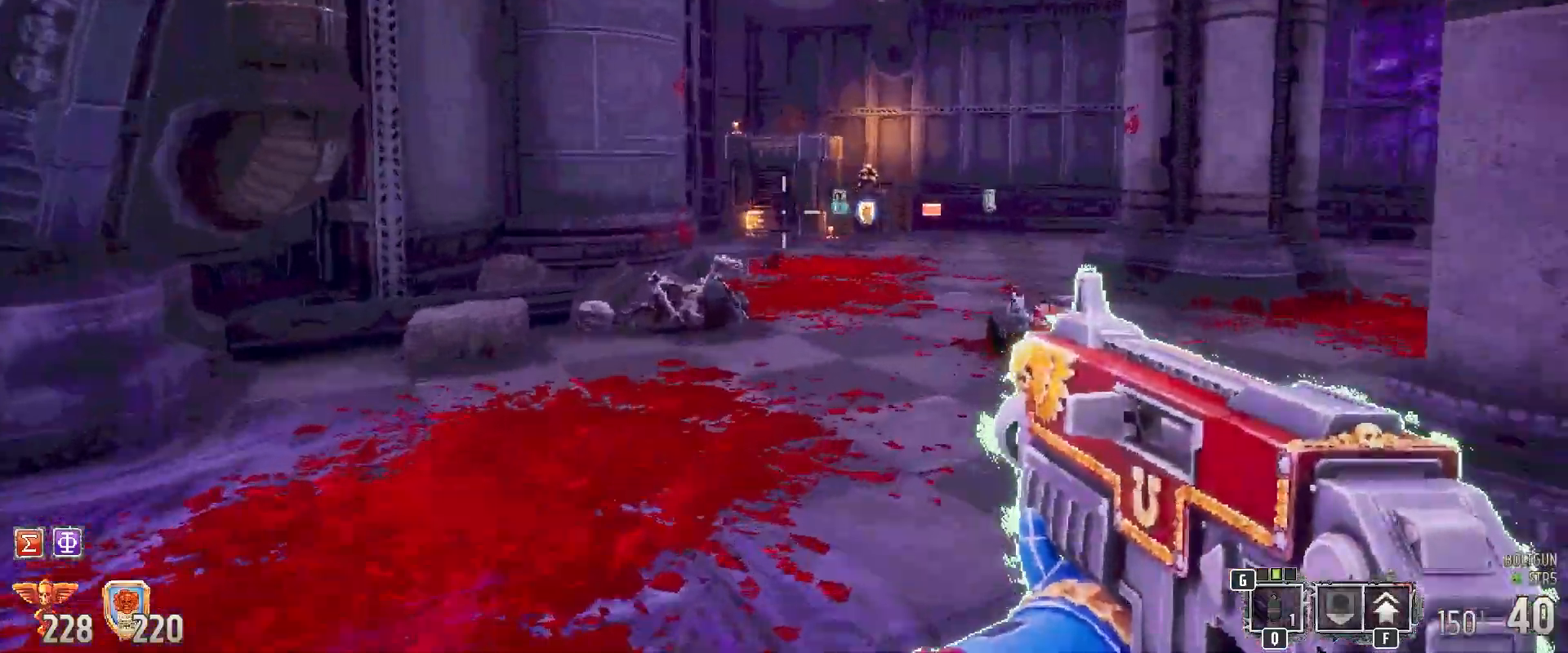
{"keys": ["shift", "w"], "mouse": [], "events": []}
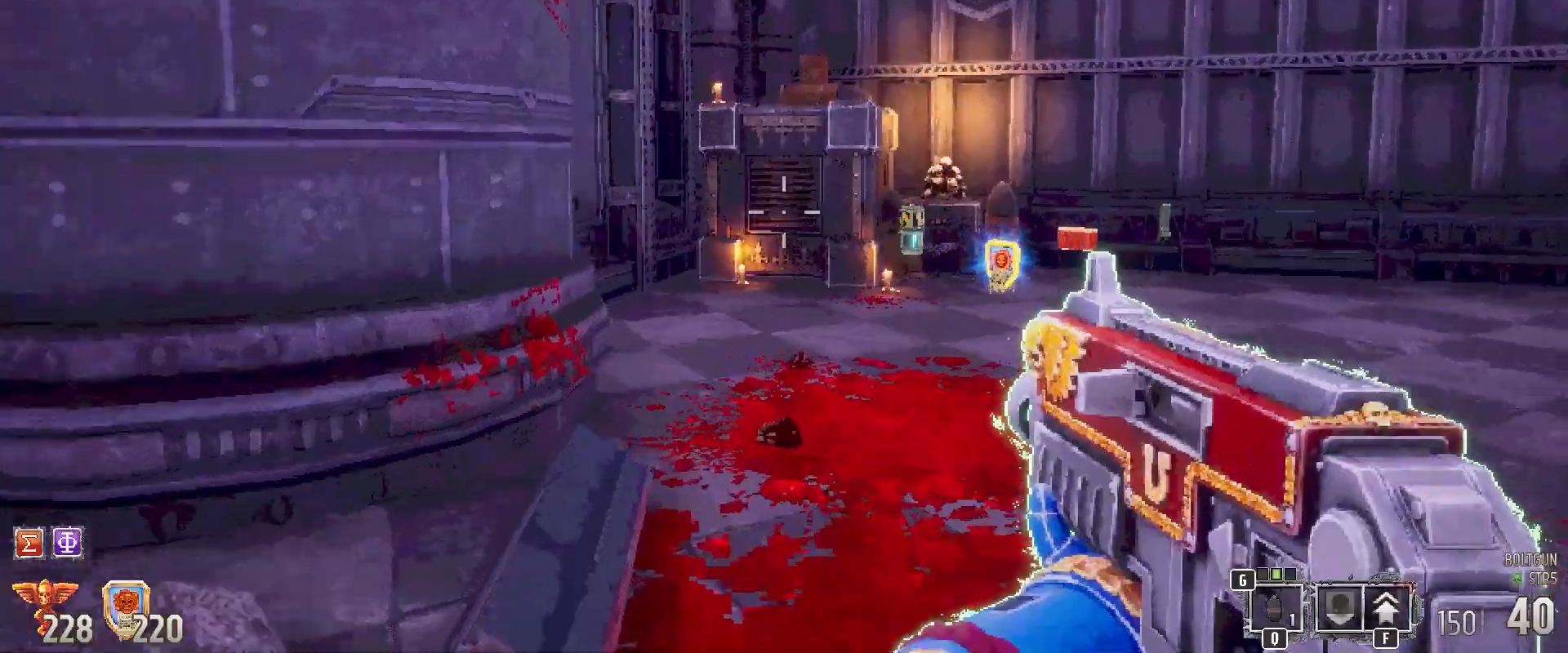
{"keys": ["shift", "w"], "mouse": [], "events": [[150, "d", "down"], [317, "d", "up"]]}
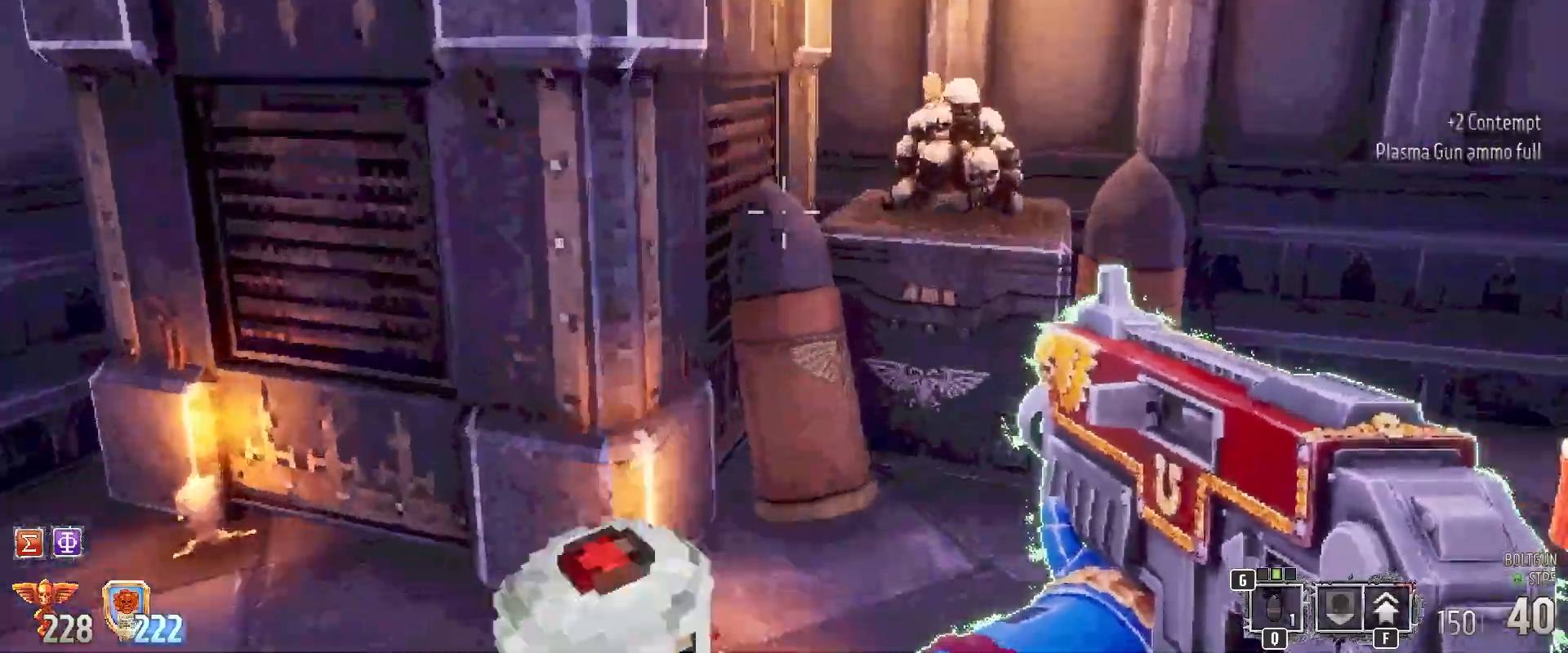
{"keys": ["shift", "w"], "mouse": [], "events": []}
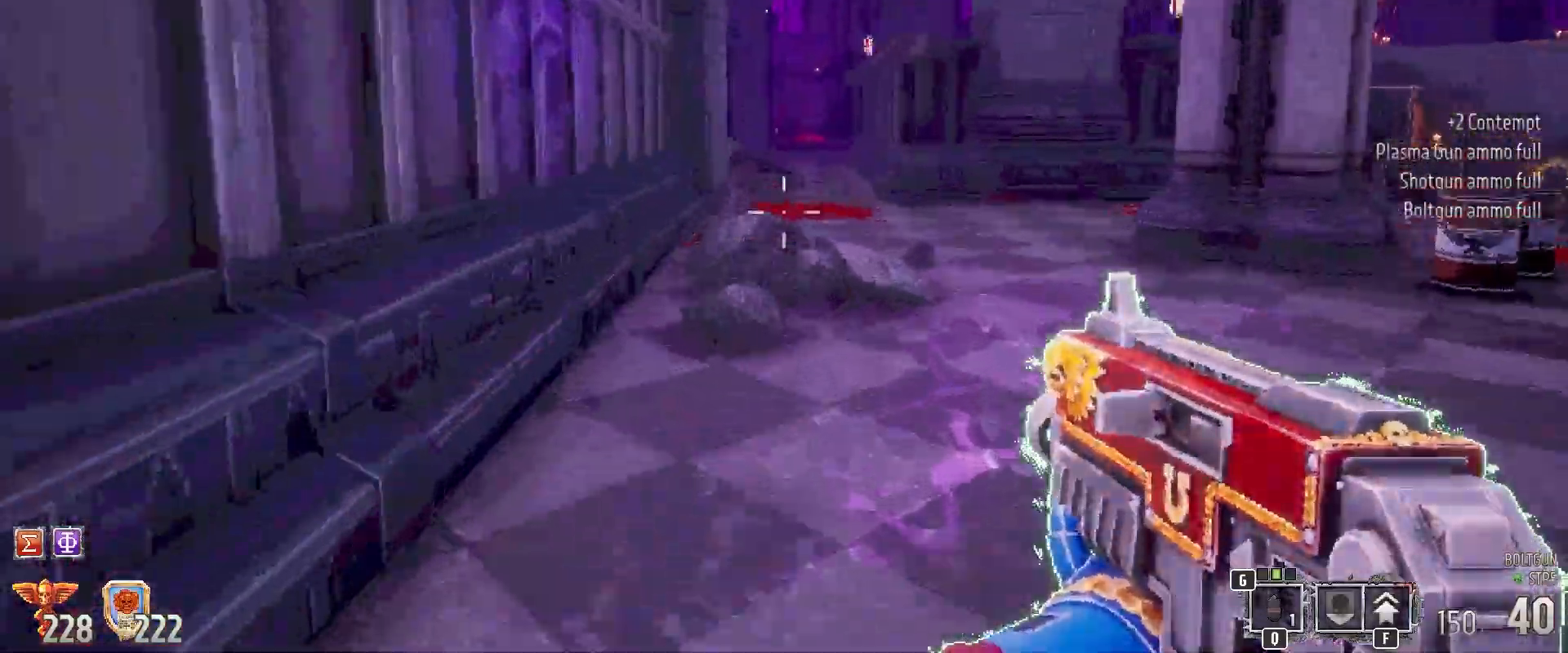
{"keys": ["shift", "w"], "mouse": [], "events": []}
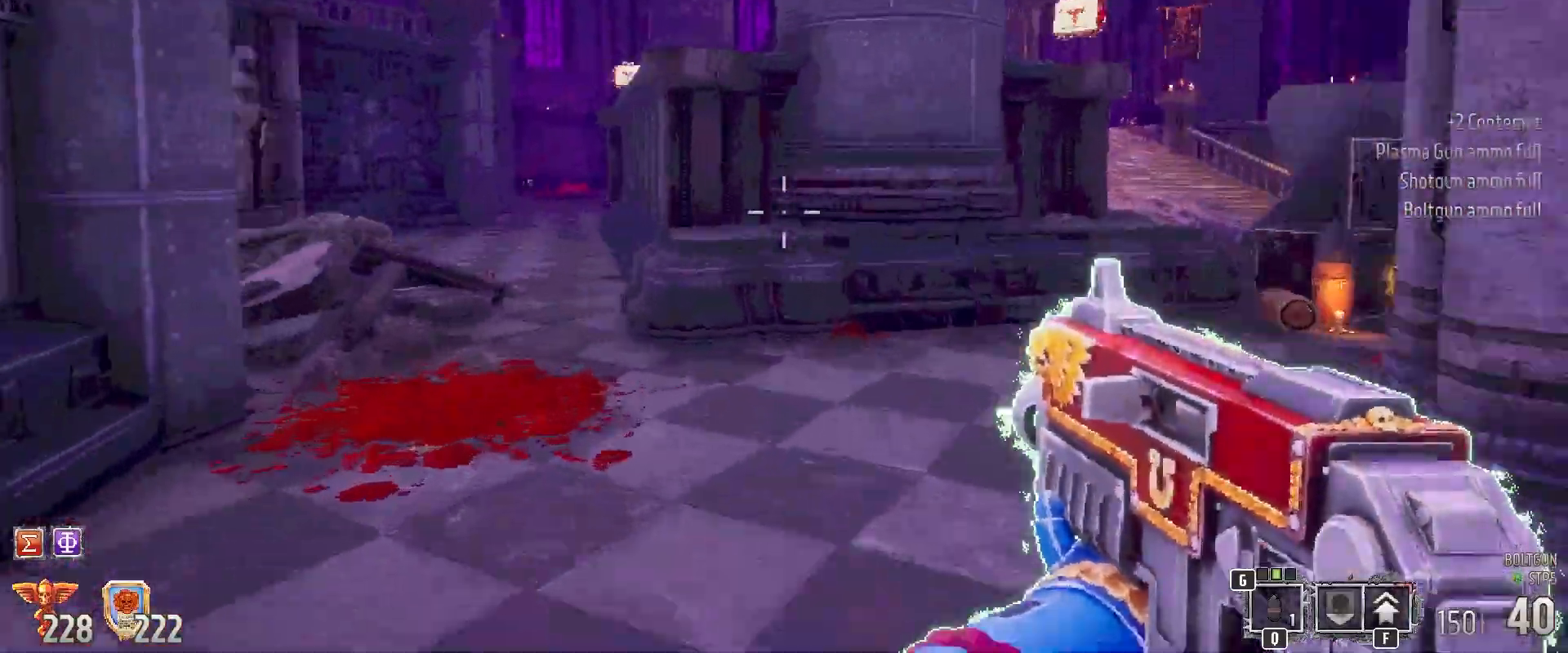
{"keys": ["shift"], "mouse": [], "events": [[417, "w", "up"]]}
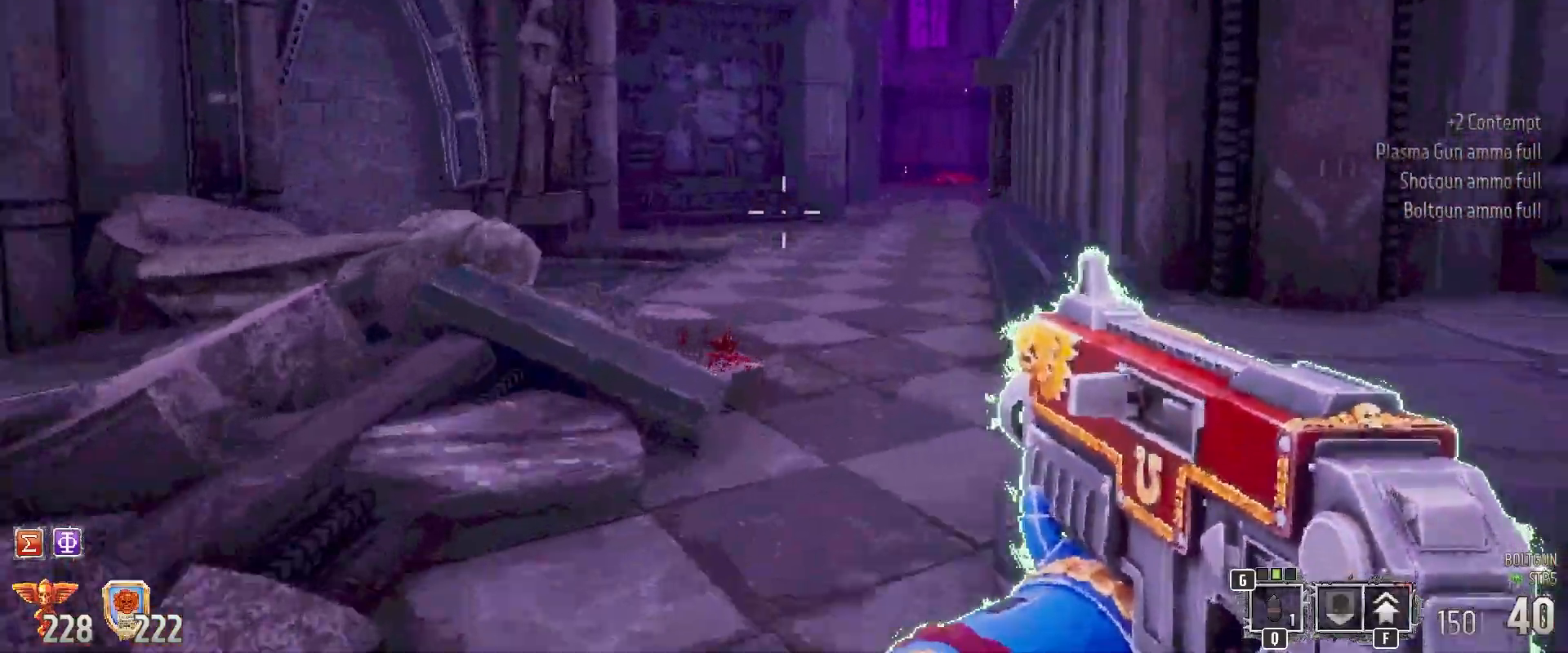
{"keys": ["d", "shift"], "mouse": [], "events": [[350, "d", "down"]]}
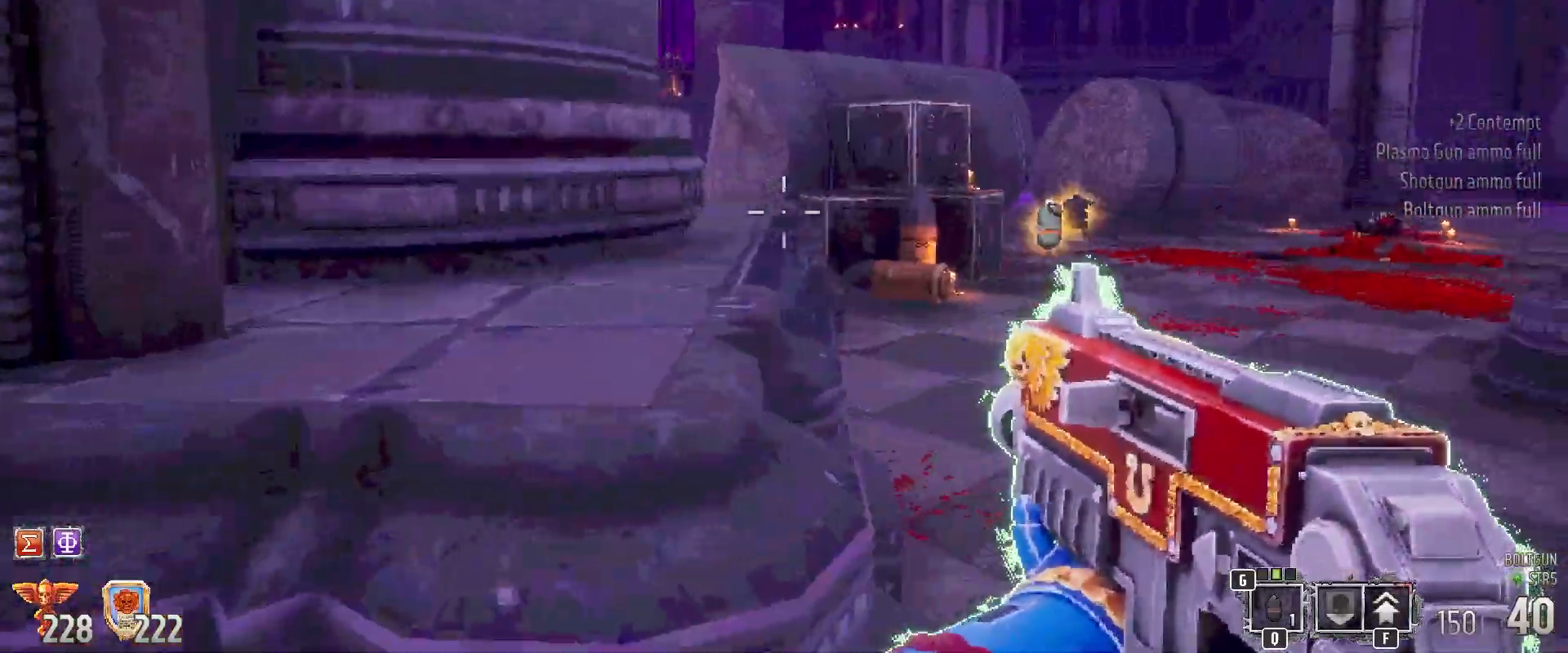
{"keys": ["shift"], "mouse": [], "events": [[33, "w", "down"], [217, "d", "up"], [483, "w", "up"]]}
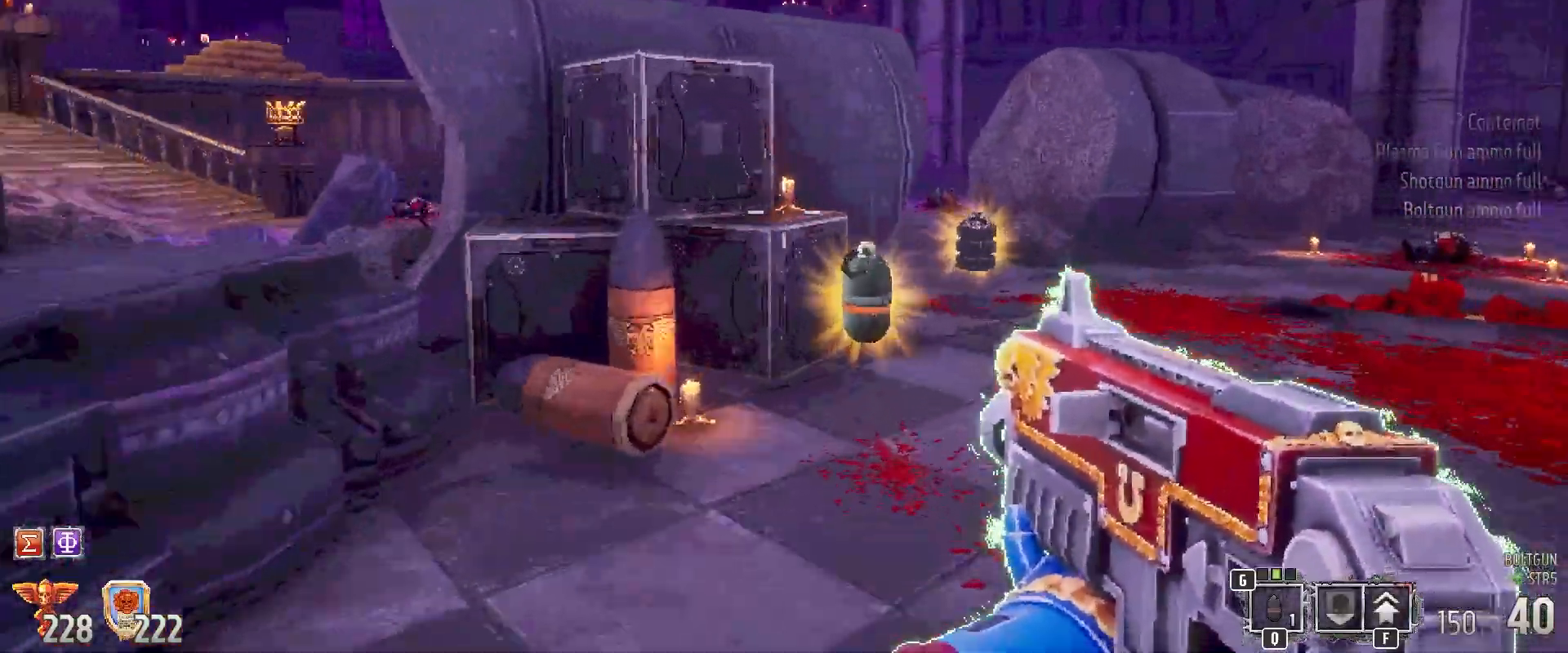
{"keys": ["shift", "w"], "mouse": [], "events": [[200, "w", "down"]]}
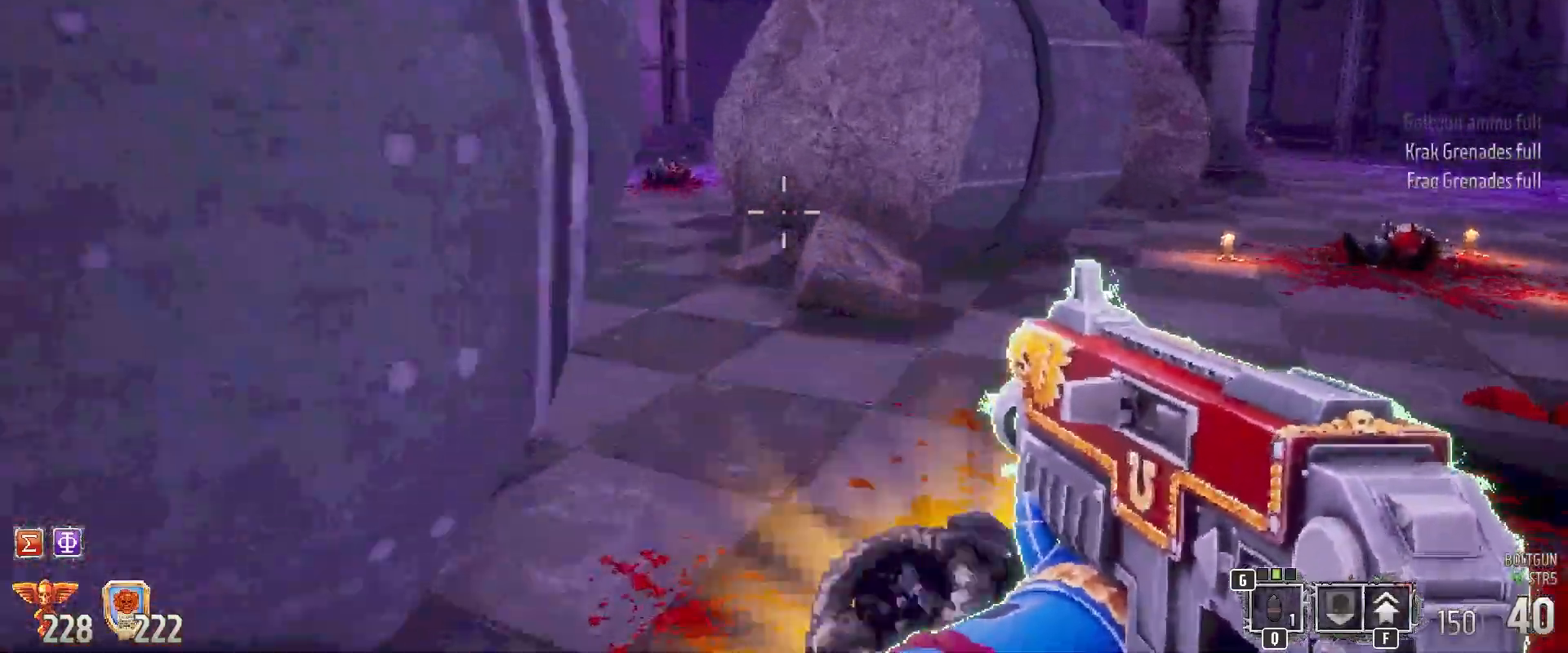
{"keys": ["shift"], "mouse": [], "events": [[383, "w", "up"]]}
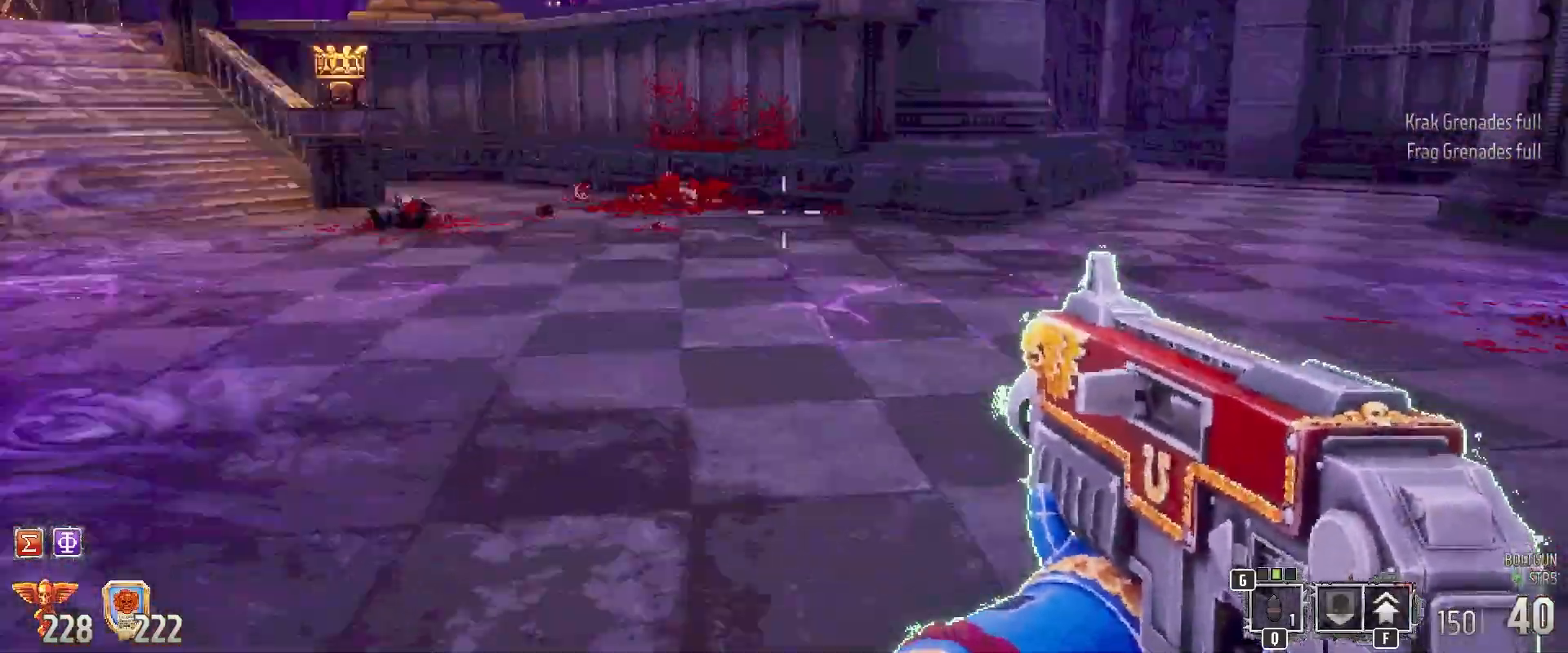
{"keys": ["shift", "w"], "mouse": [], "events": [[200, "w", "down"]]}
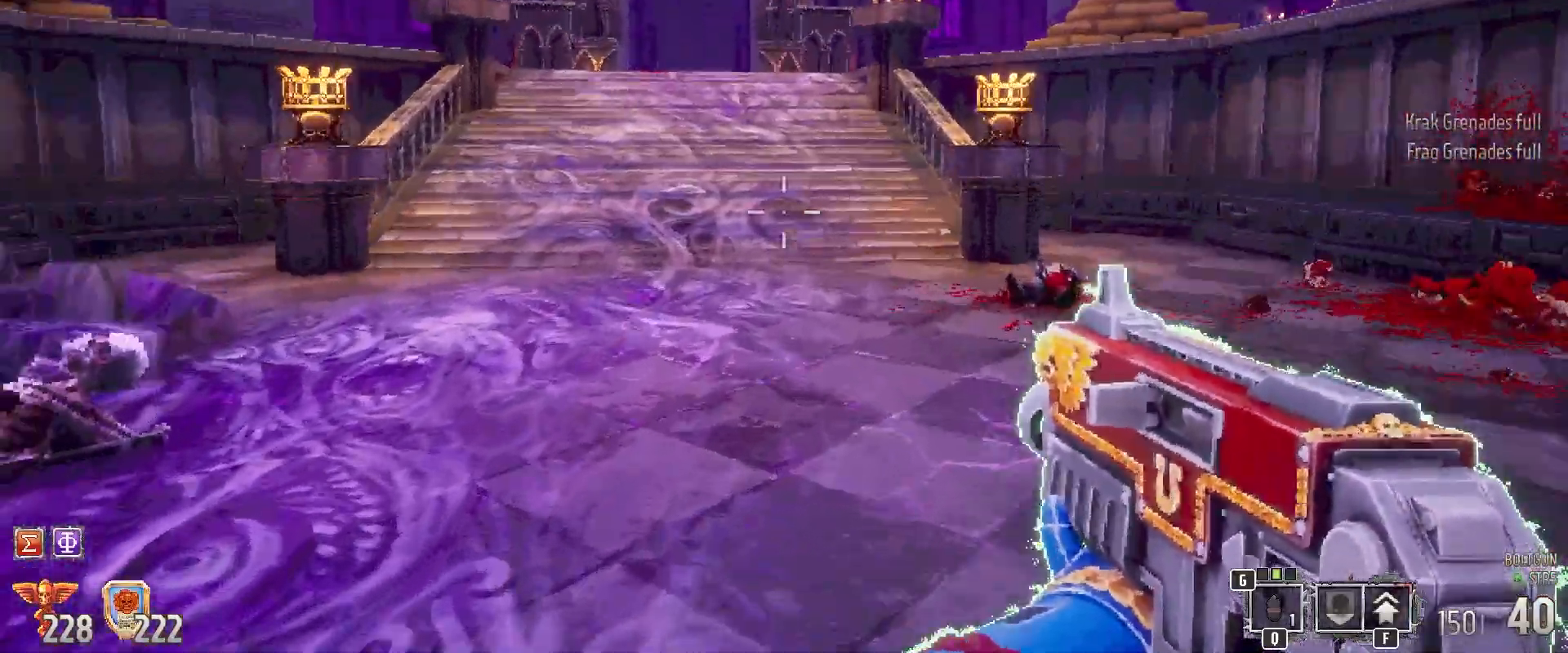
{"keys": ["shift", "space", "w"], "mouse": [], "events": [[467, "space", "down"]]}
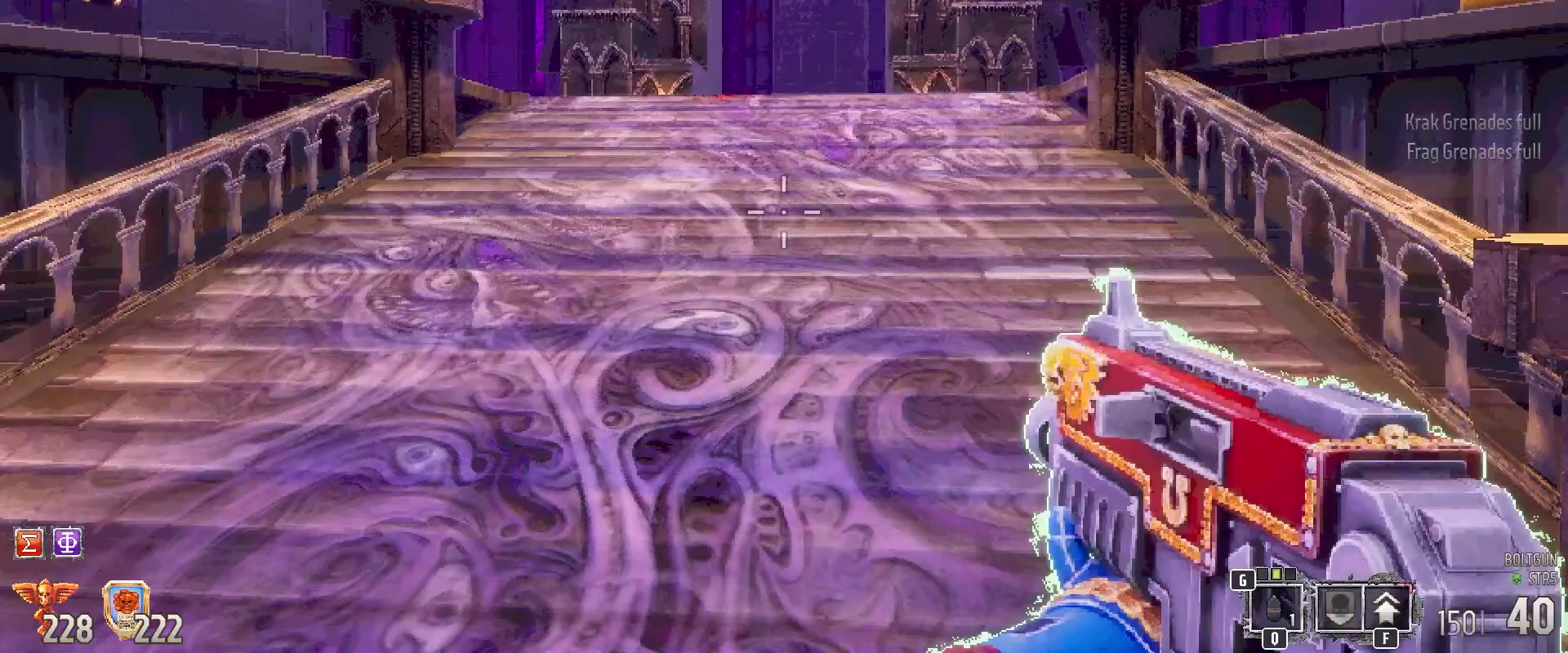
{"keys": ["shift", "w"], "mouse": [], "events": [[233, "space", "up"]]}
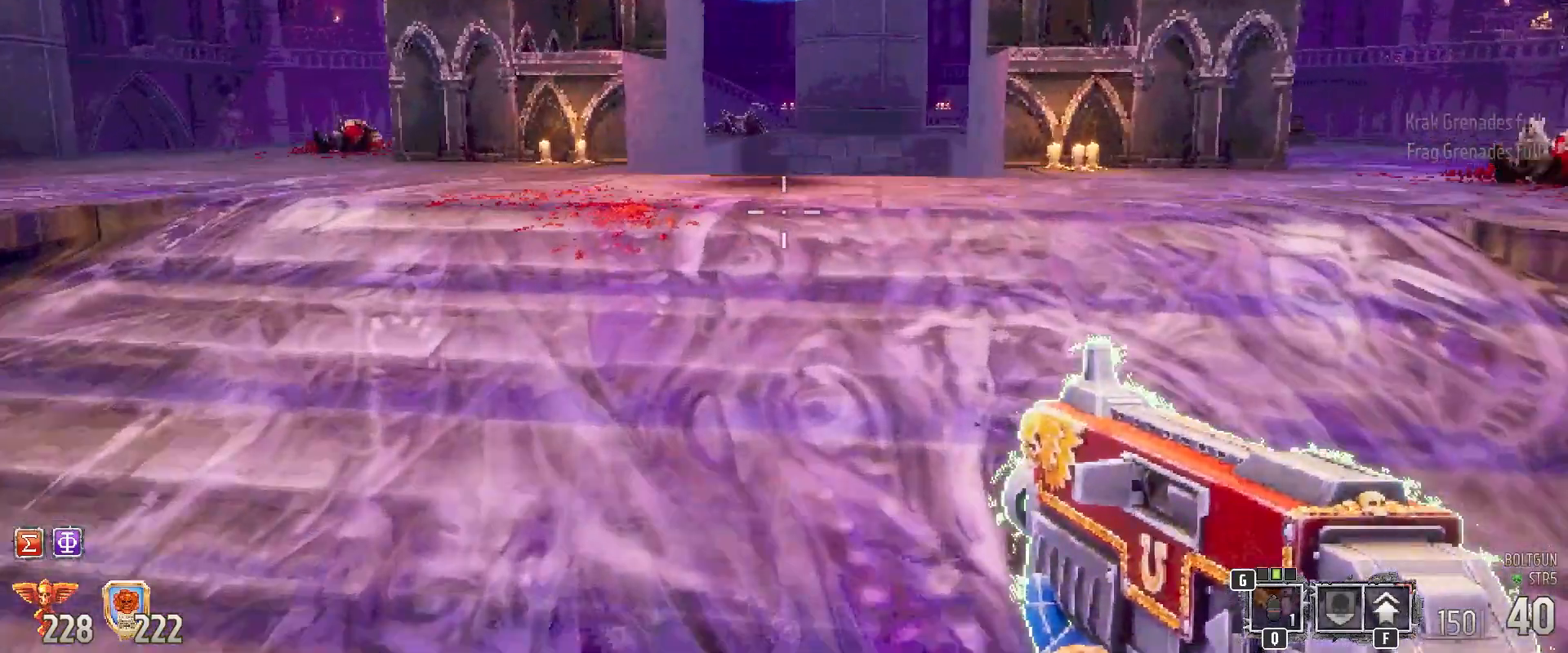
{"keys": [], "mouse": [], "events": [[233, "w", "up"], [317, "shift", "up"]]}
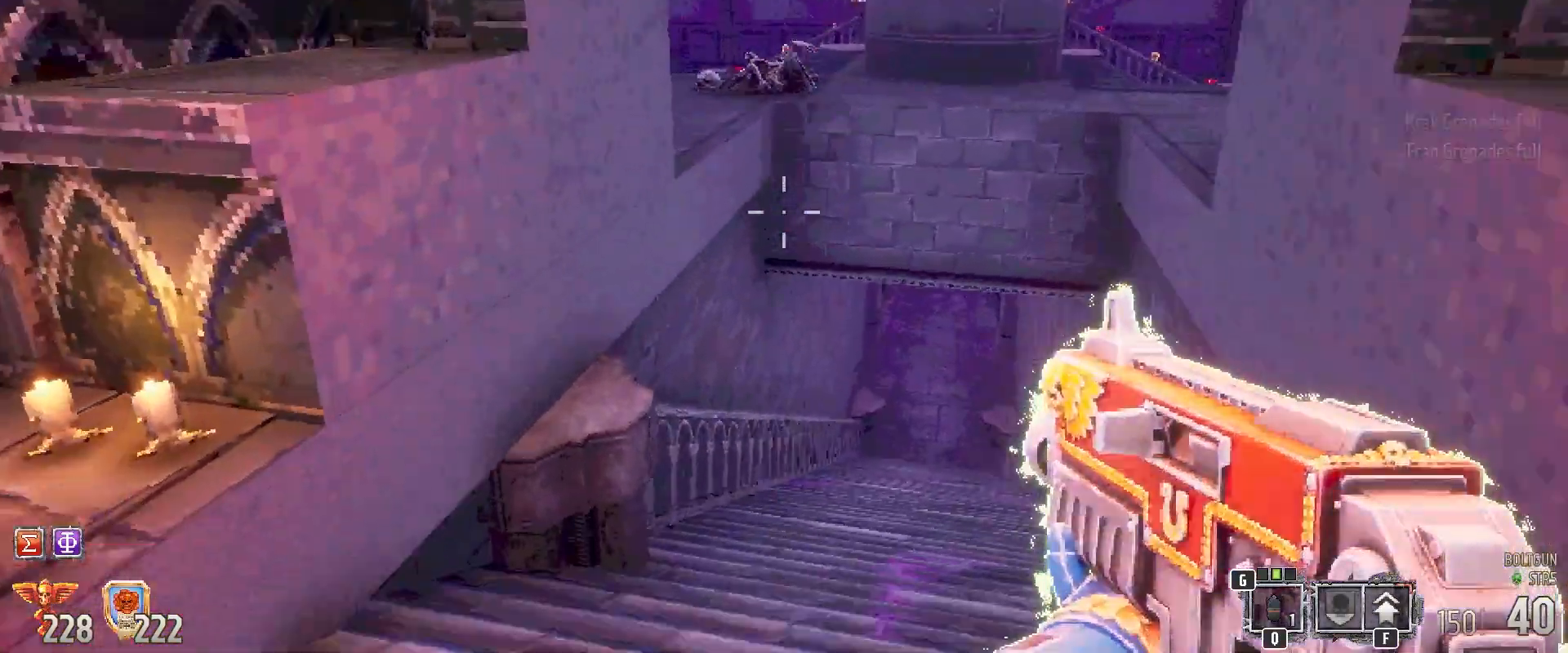
{"keys": [], "mouse": [], "events": [[133, "s", "down"], [417, "s", "up"]]}